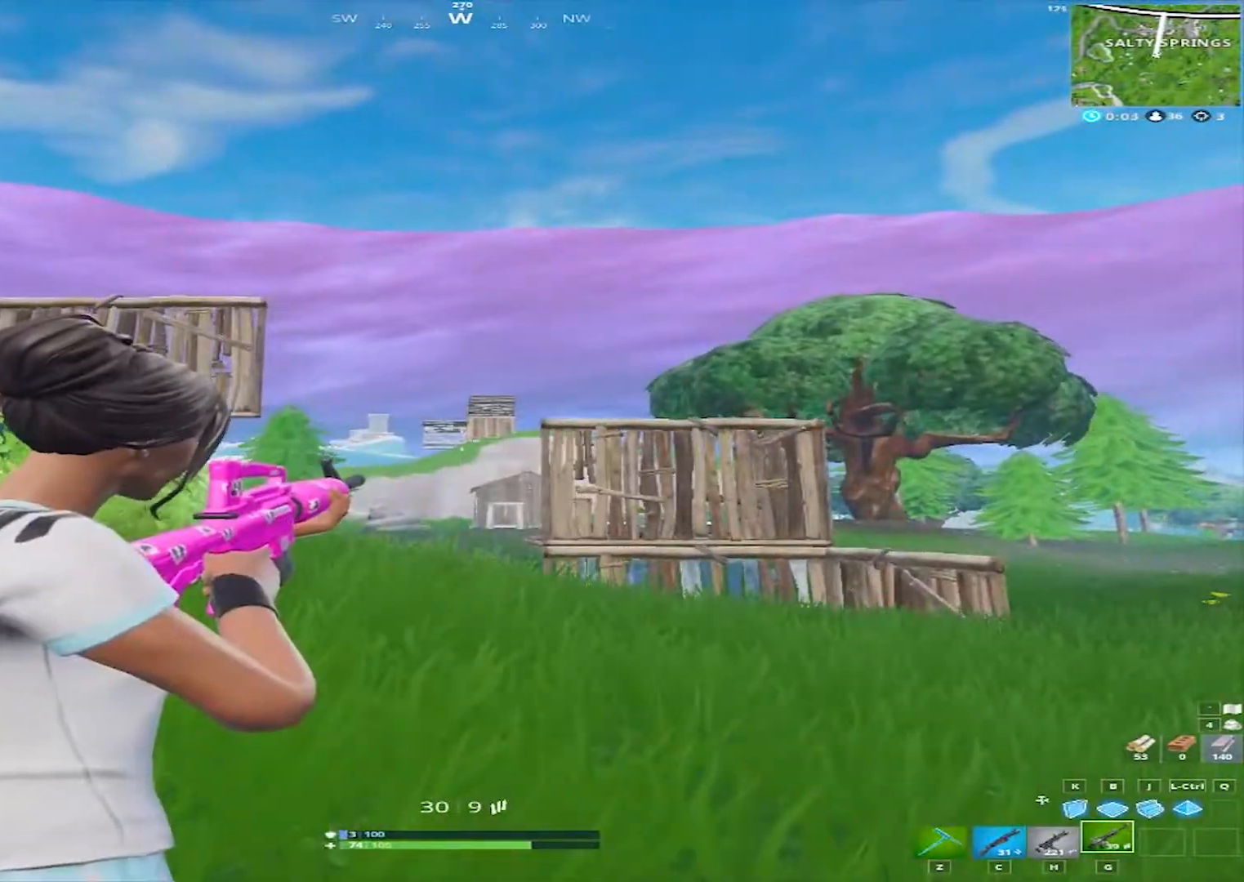
Gameplay with keyboard and mouse; each line is a JSON object with the keys and mouse buttons held at the frame after it. "events" lists presses ("down") and releases ("up") of "1", "2", "3", "4", "5", "a", "alt", "c", "caps_lock", "ctrl", "d", "e", "f", "g", "q", "r", "s", "shift", "space", "t", "tab", "v", "w", "x", "z", "mouse_left", "mouse_wheel" and "mouse_right" between this image and that frame as [ms after this image, input, new state], when the widget could be followed in between. "mouse_left", "mouse_wheel", "mouse_right" = the "left", "wheel", "right" buttons of the "mouse" list. No other keys are recorded. "wheel" means that the mouse wheel is clicked or scrolled. "mouse_move" is the direction in which the mouse moves at that frame (one of eight, or "still"), when it could be read.
{"keys": ["w"], "mouse": ["right"], "mouse_move": "still", "events": [[417, "w", "down"]]}
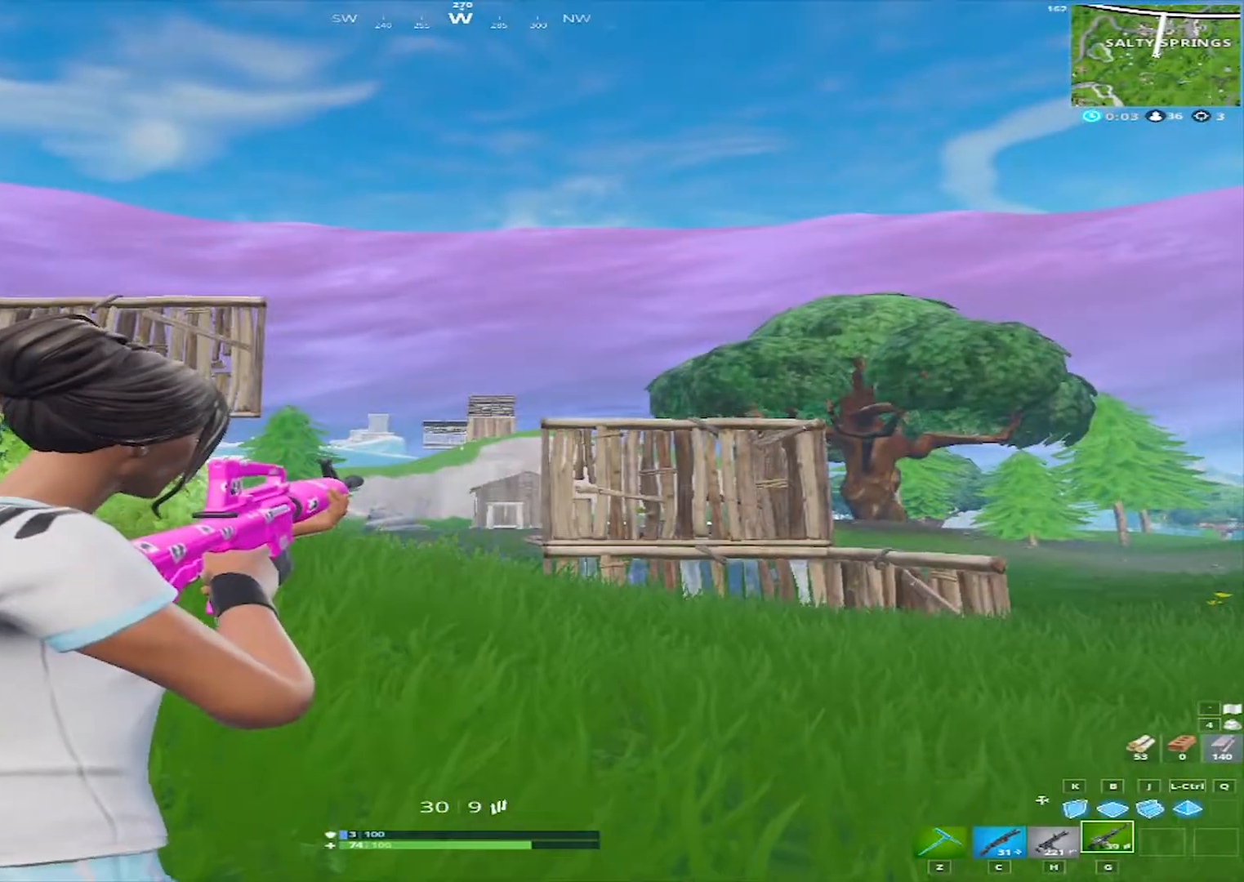
{"keys": ["a", "w"], "mouse": [], "mouse_move": "still", "events": [[67, "a", "down"], [67, "mouse_right", "up"]]}
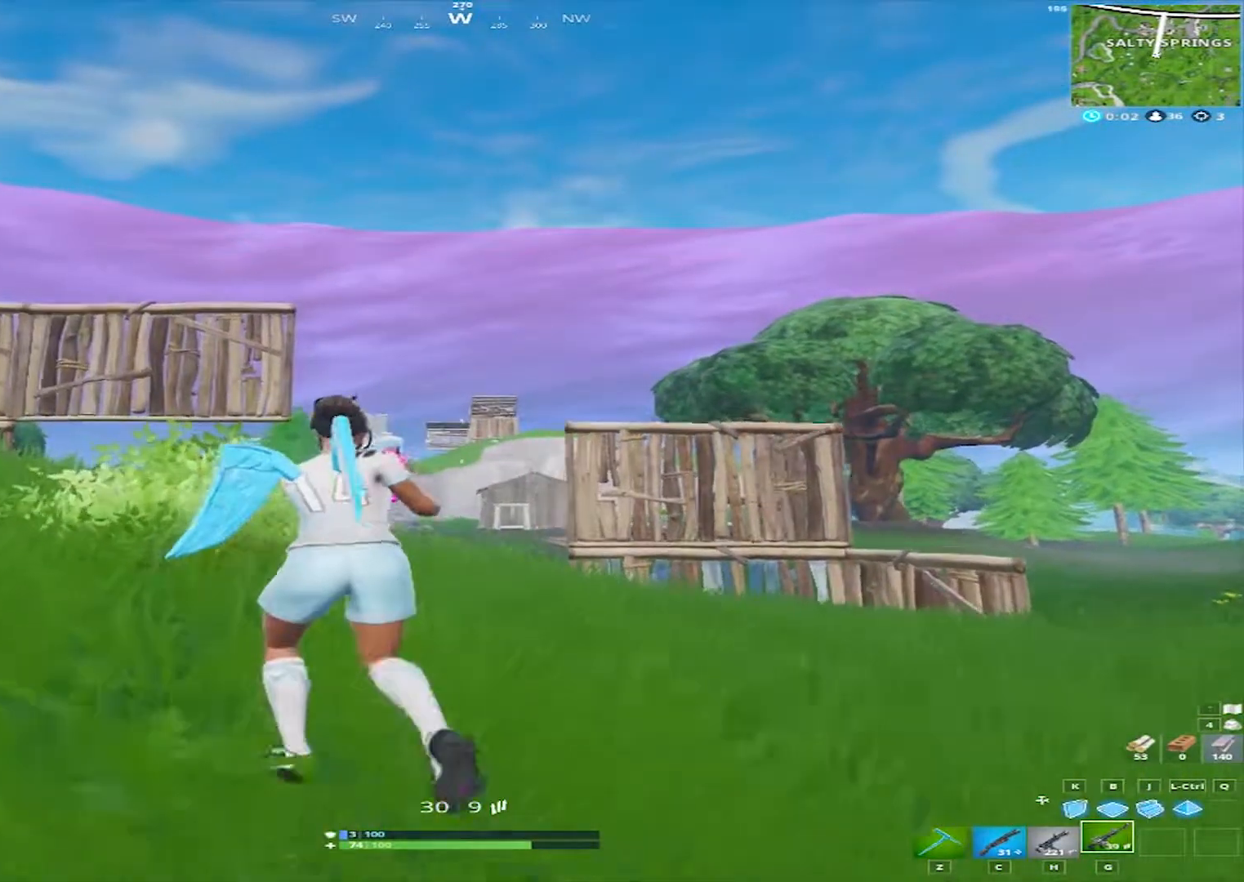
{"keys": ["w"], "mouse": [], "mouse_move": "still", "events": [[33, "a", "up"]]}
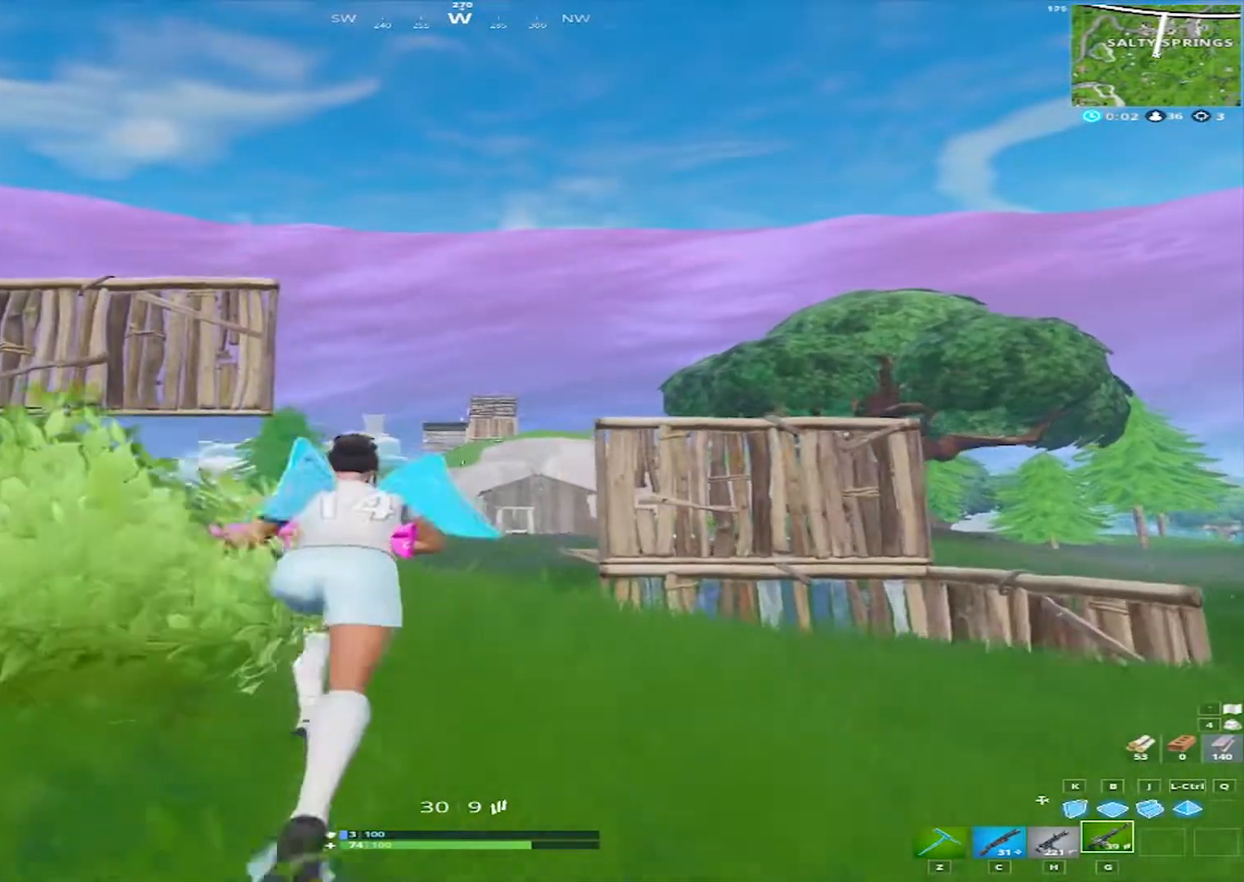
{"keys": ["w"], "mouse": [], "mouse_move": "still", "events": []}
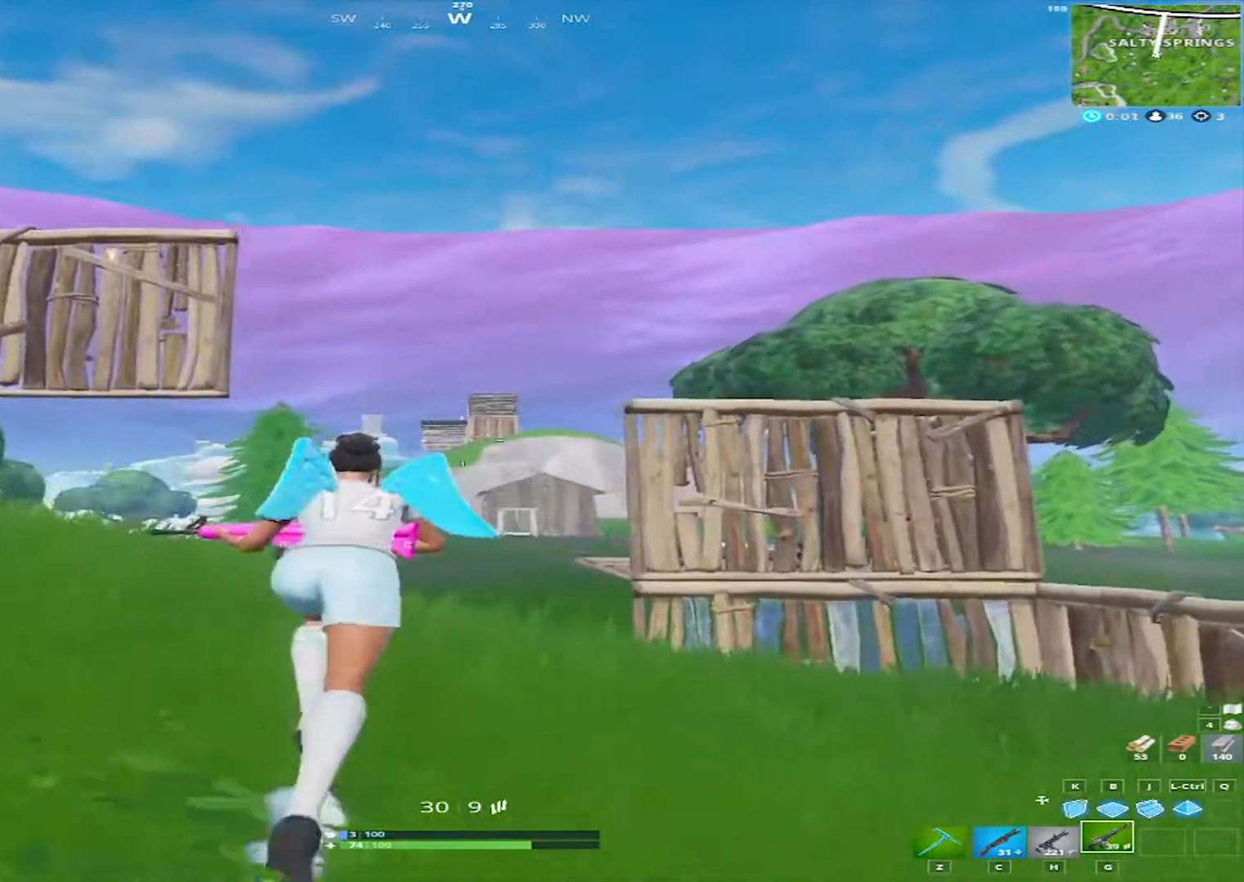
{"keys": ["w"], "mouse": [], "mouse_move": "still", "events": []}
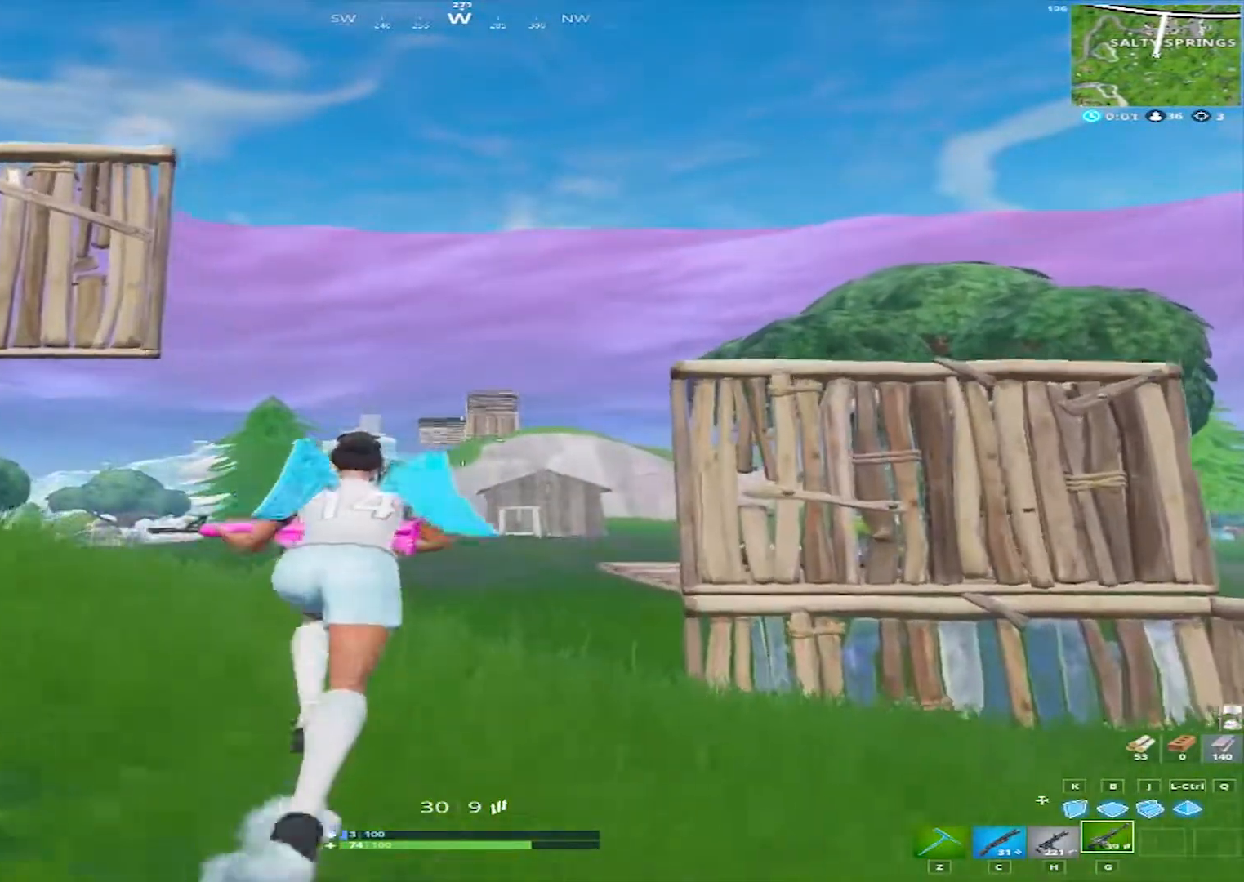
{"keys": ["d", "w"], "mouse": [], "mouse_move": "still", "events": [[217, "c", "down"], [317, "c", "up"], [450, "d", "down"]]}
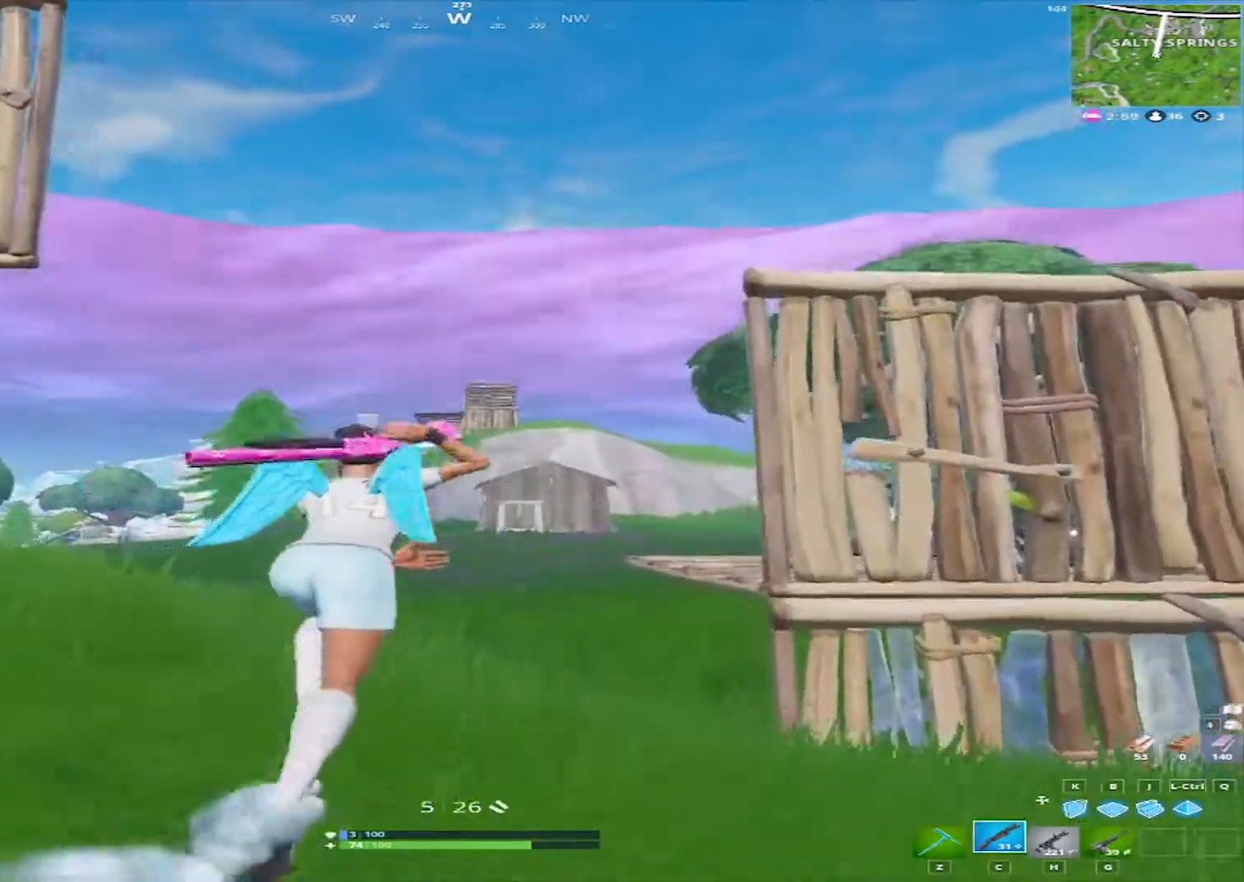
{"keys": ["w"], "mouse": [], "mouse_move": "still", "events": [[233, "d", "up"], [283, "a", "down"], [383, "a", "up"]]}
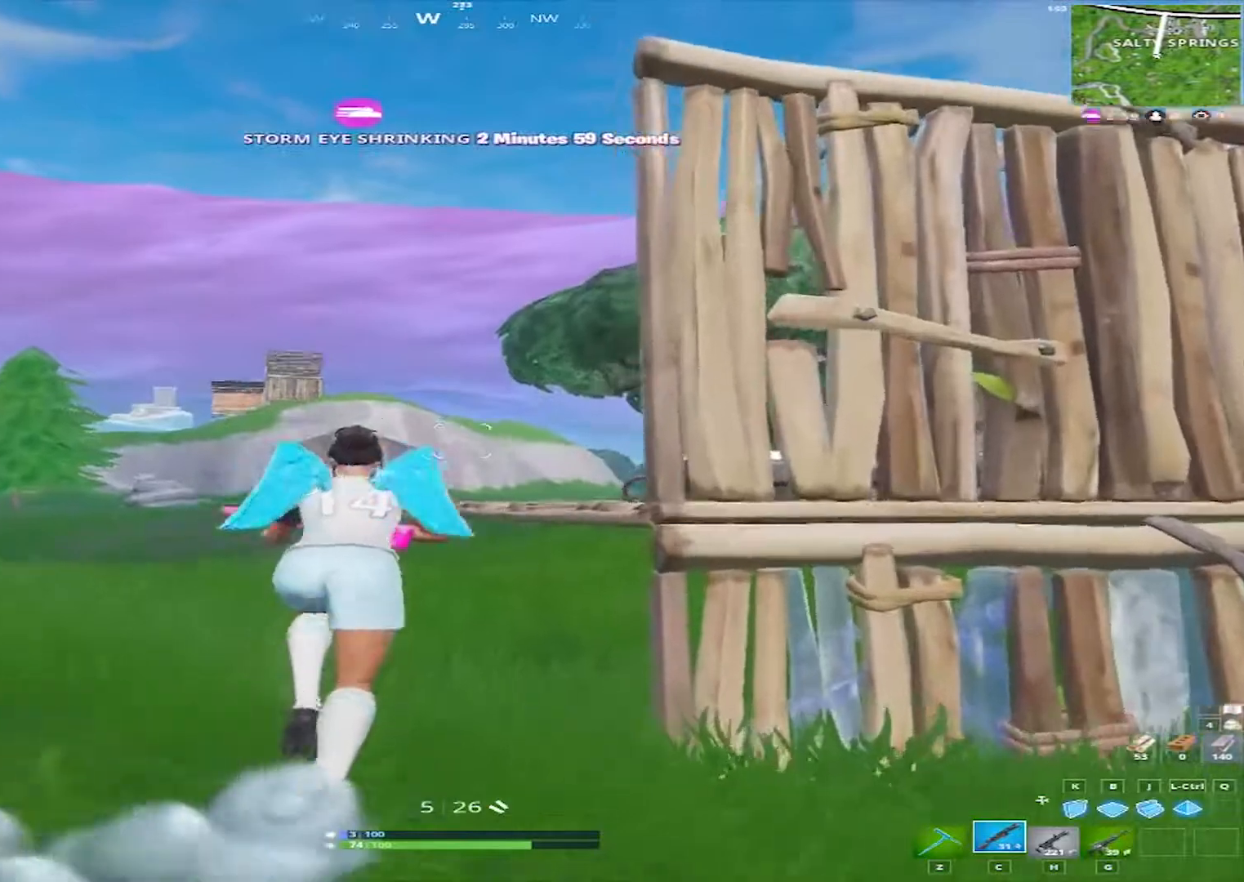
{"keys": ["d", "w"], "mouse": [], "mouse_move": "down", "events": [[117, "d", "down"], [117, "space", "down"], [200, "space", "up"]]}
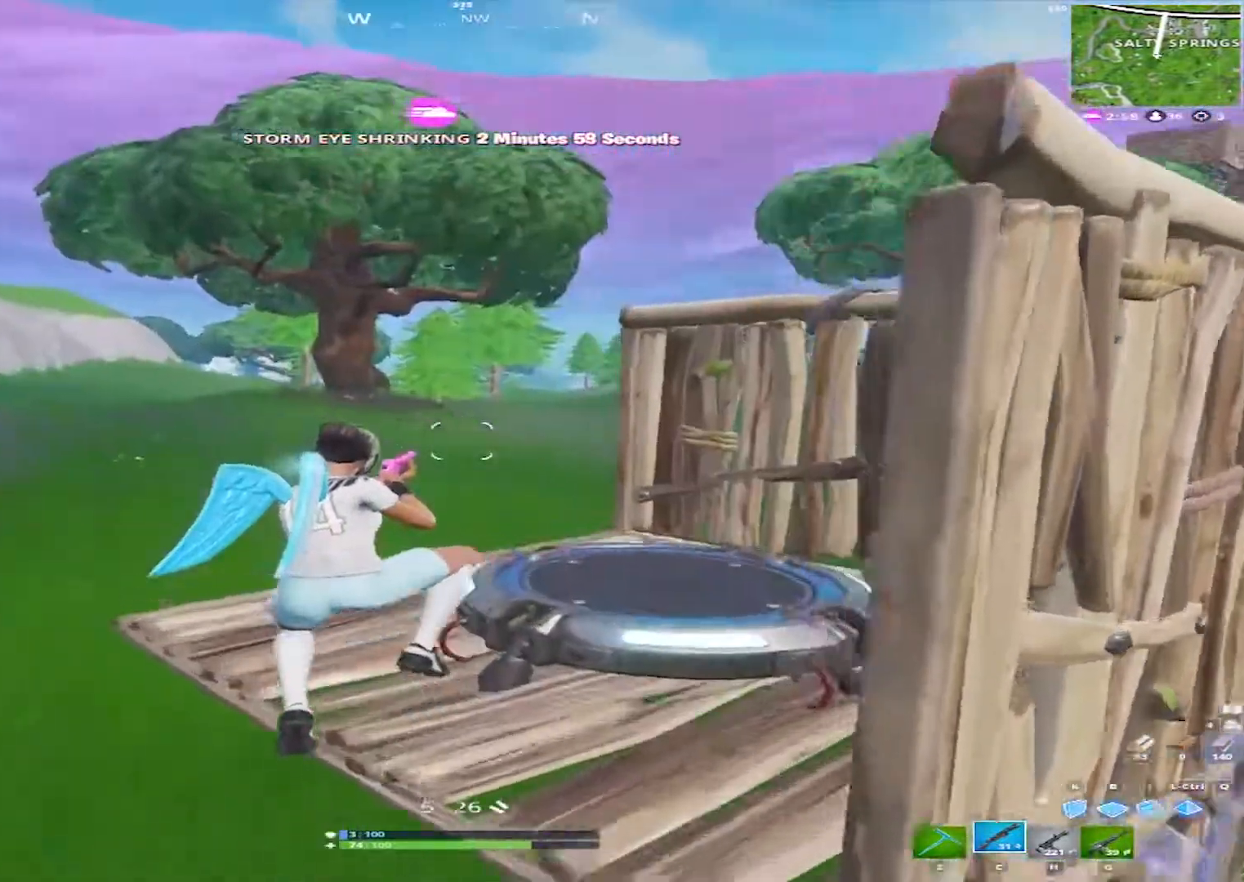
{"keys": ["d", "space"], "mouse": [], "mouse_move": "still", "events": [[33, "w", "up"], [117, "d", "up"], [367, "space", "down"], [400, "d", "down"]]}
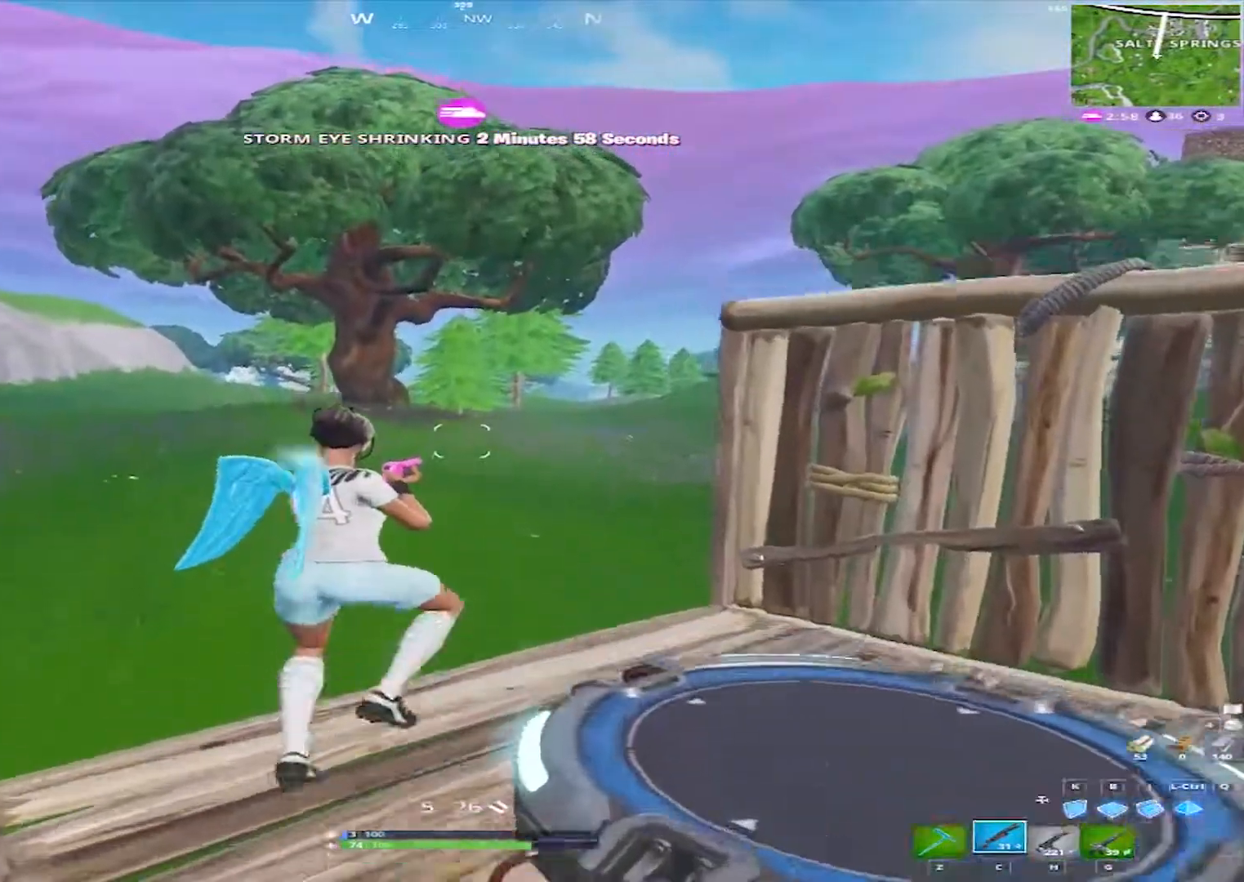
{"keys": ["s"], "mouse": [], "mouse_move": "still", "events": [[50, "space", "up"], [100, "w", "down"], [183, "w", "up"], [283, "s", "down"], [333, "d", "up"]]}
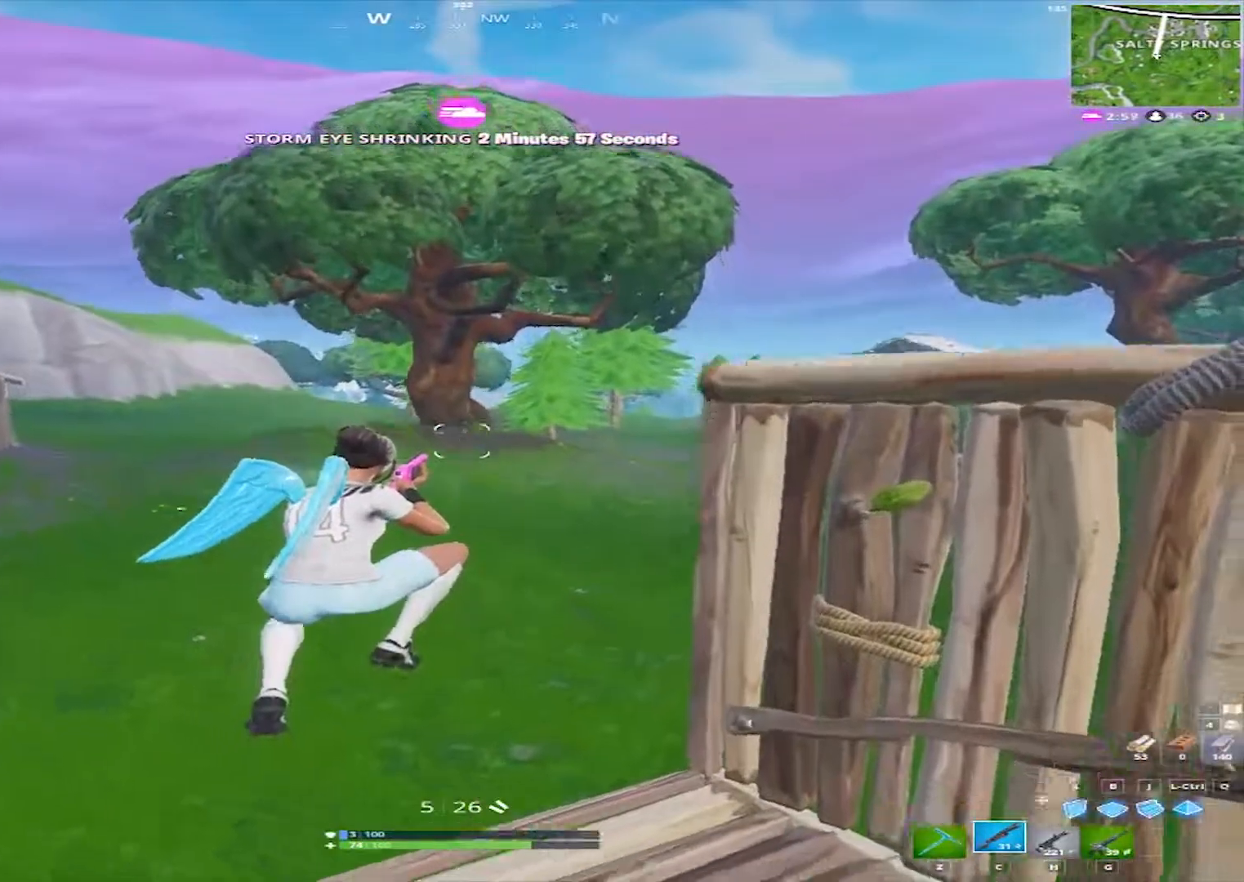
{"keys": ["w"], "mouse": [], "mouse_move": "down-left", "events": [[17, "a", "down"], [67, "s", "up"], [350, "w", "down"], [383, "a", "up"]]}
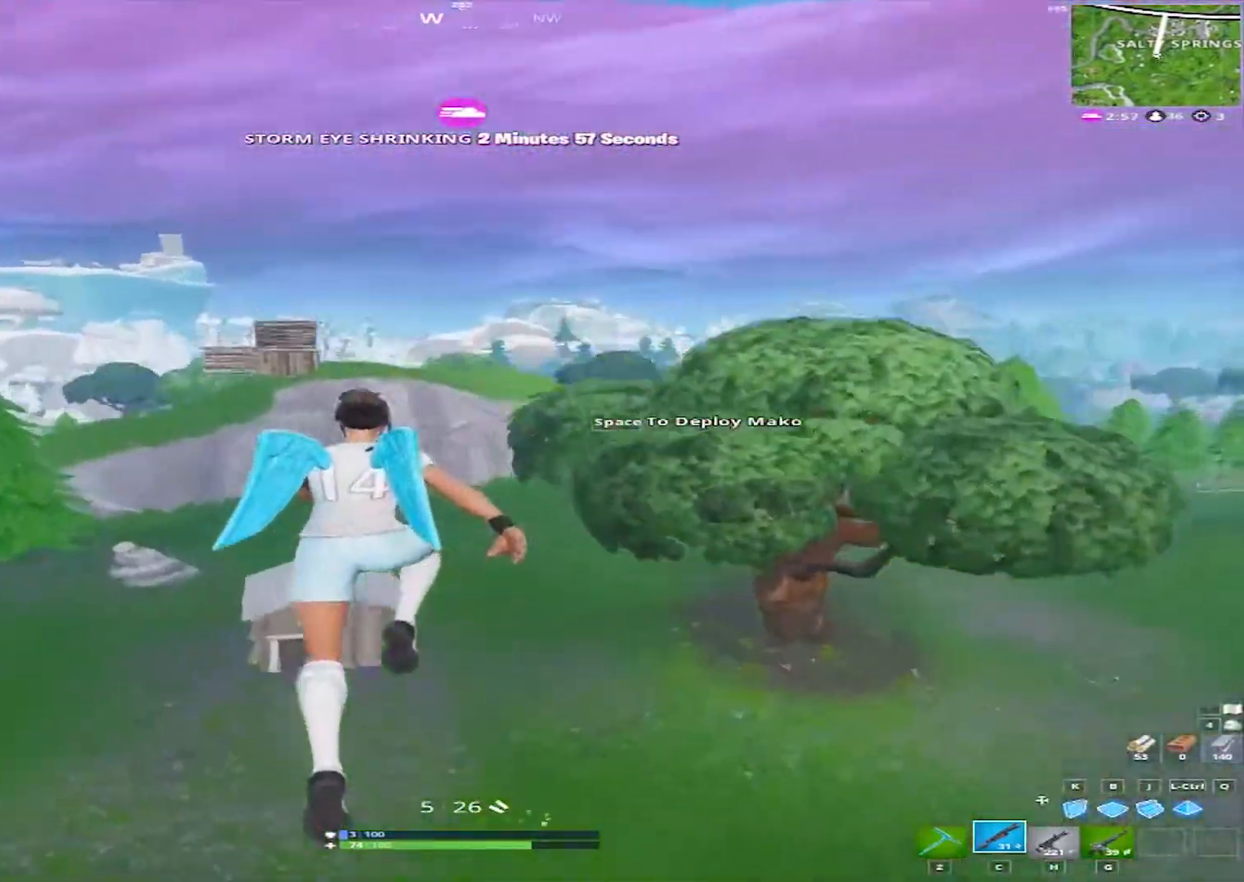
{"keys": ["w"], "mouse": [], "mouse_move": "down-left", "events": []}
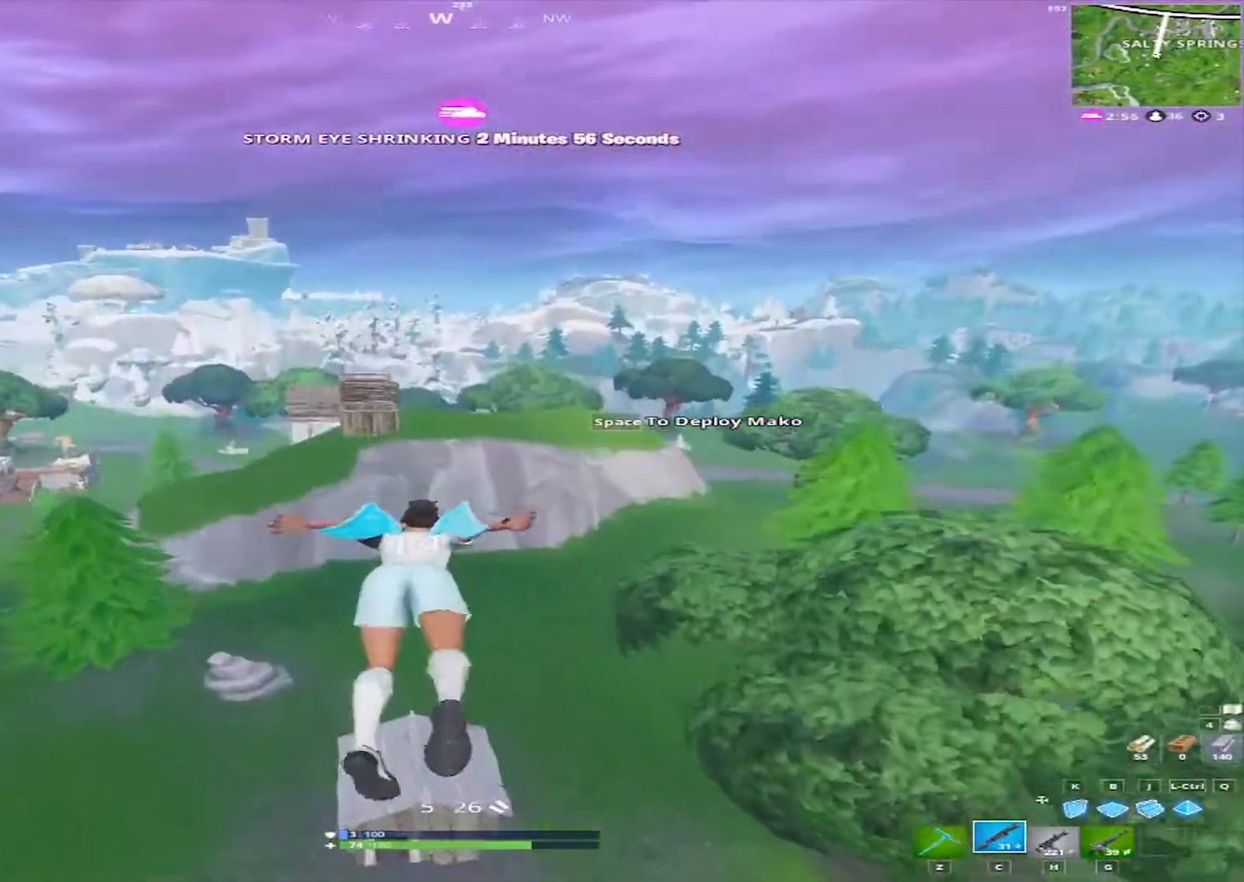
{"keys": ["w"], "mouse": [], "mouse_move": "still", "events": [[333, "space", "down"], [467, "space", "up"]]}
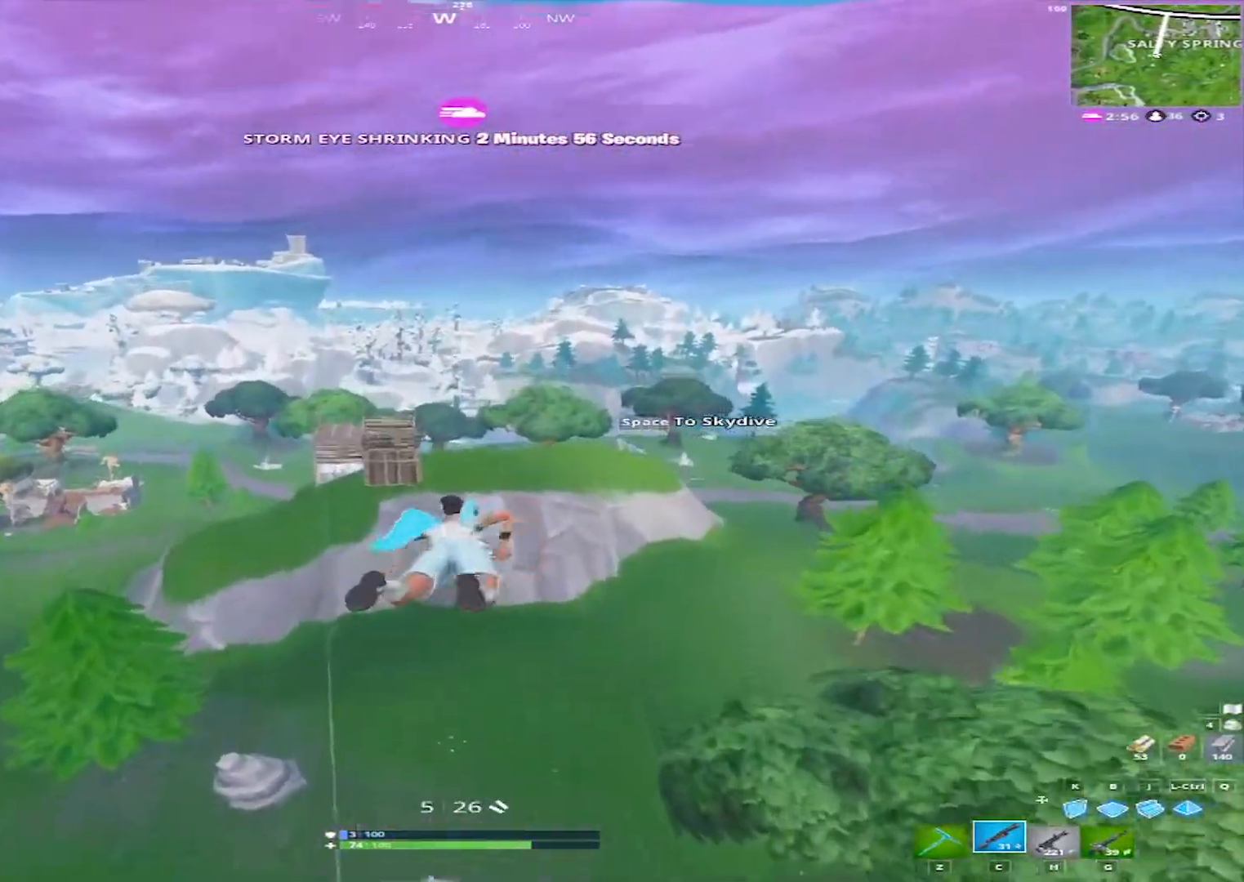
{"keys": ["w"], "mouse": [], "mouse_move": "still", "events": []}
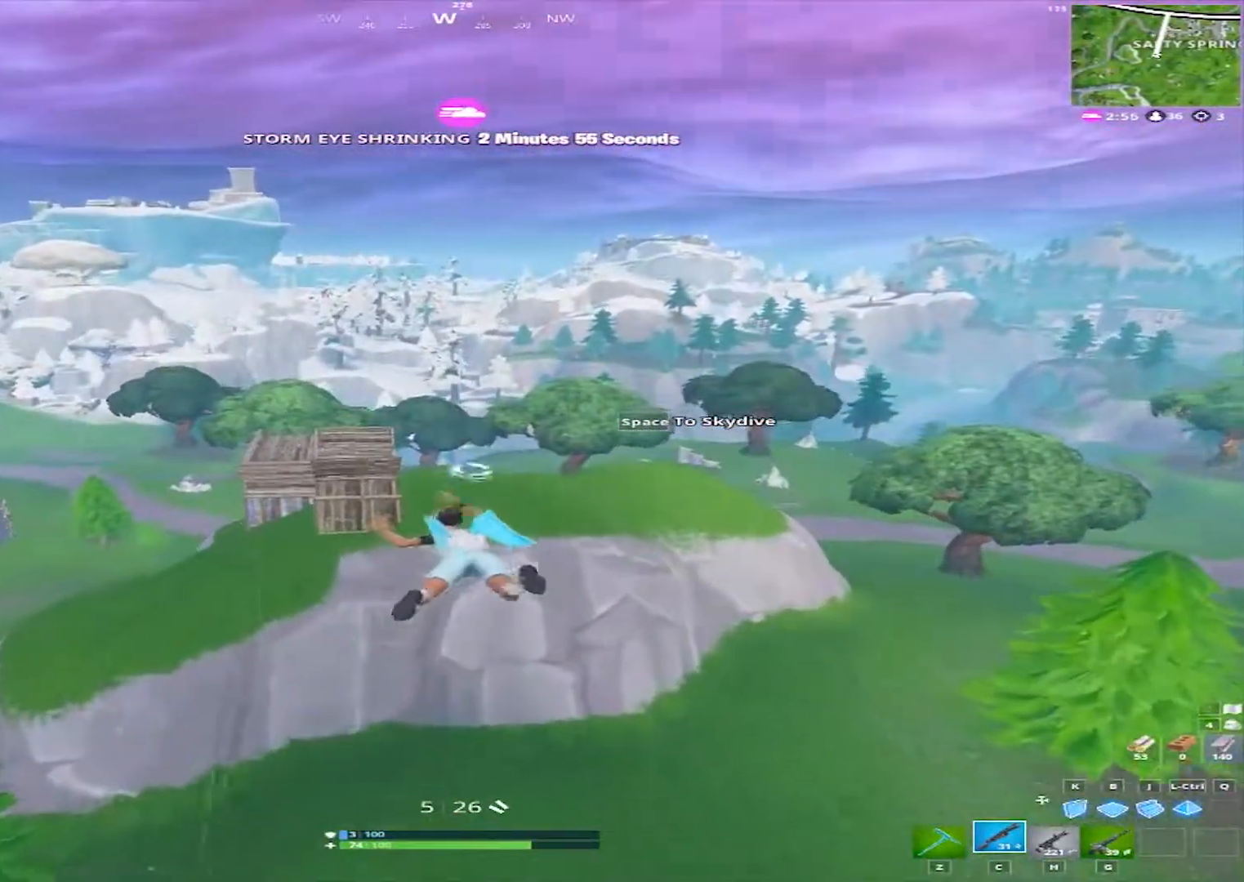
{"keys": ["d", "w"], "mouse": [], "mouse_move": "still", "events": [[117, "d", "down"]]}
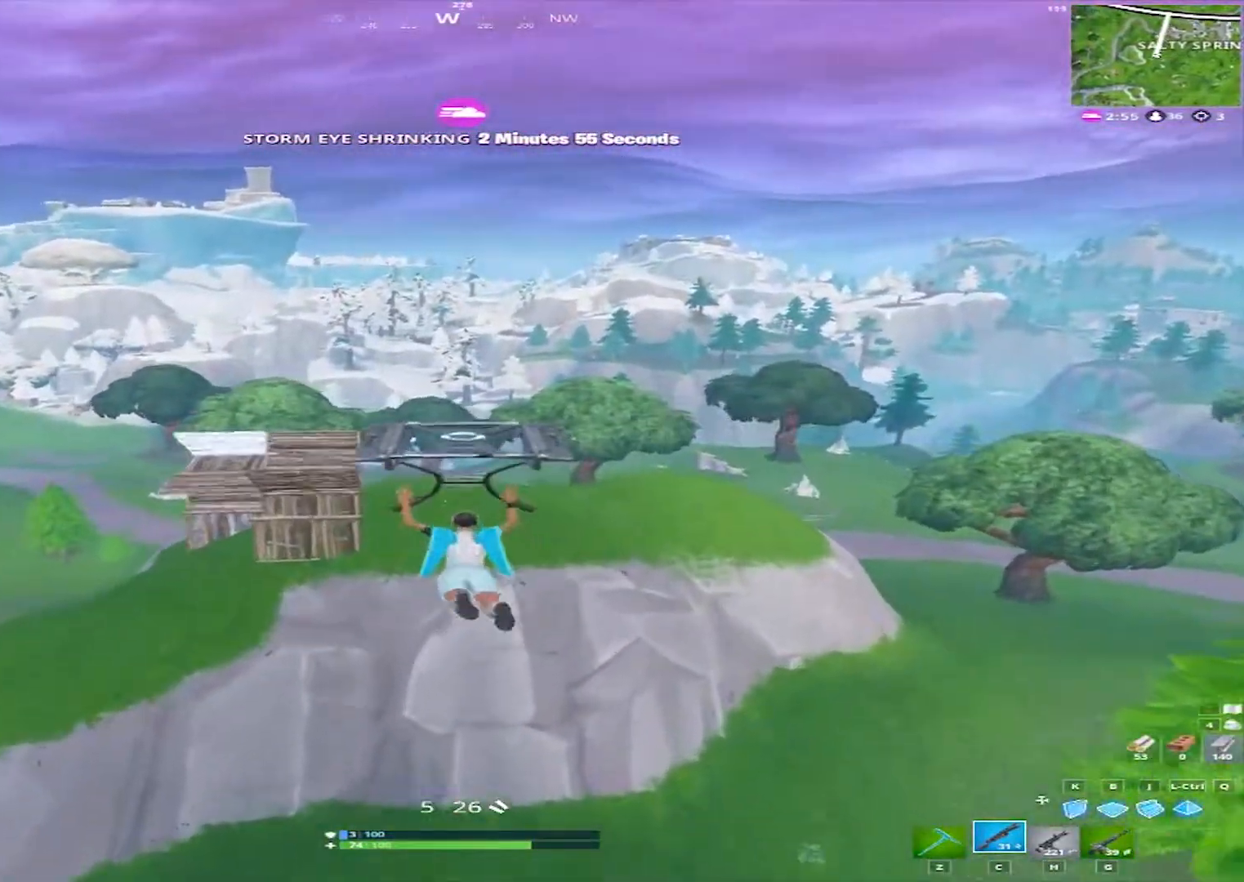
{"keys": ["d", "w"], "mouse": [], "mouse_move": "up", "events": []}
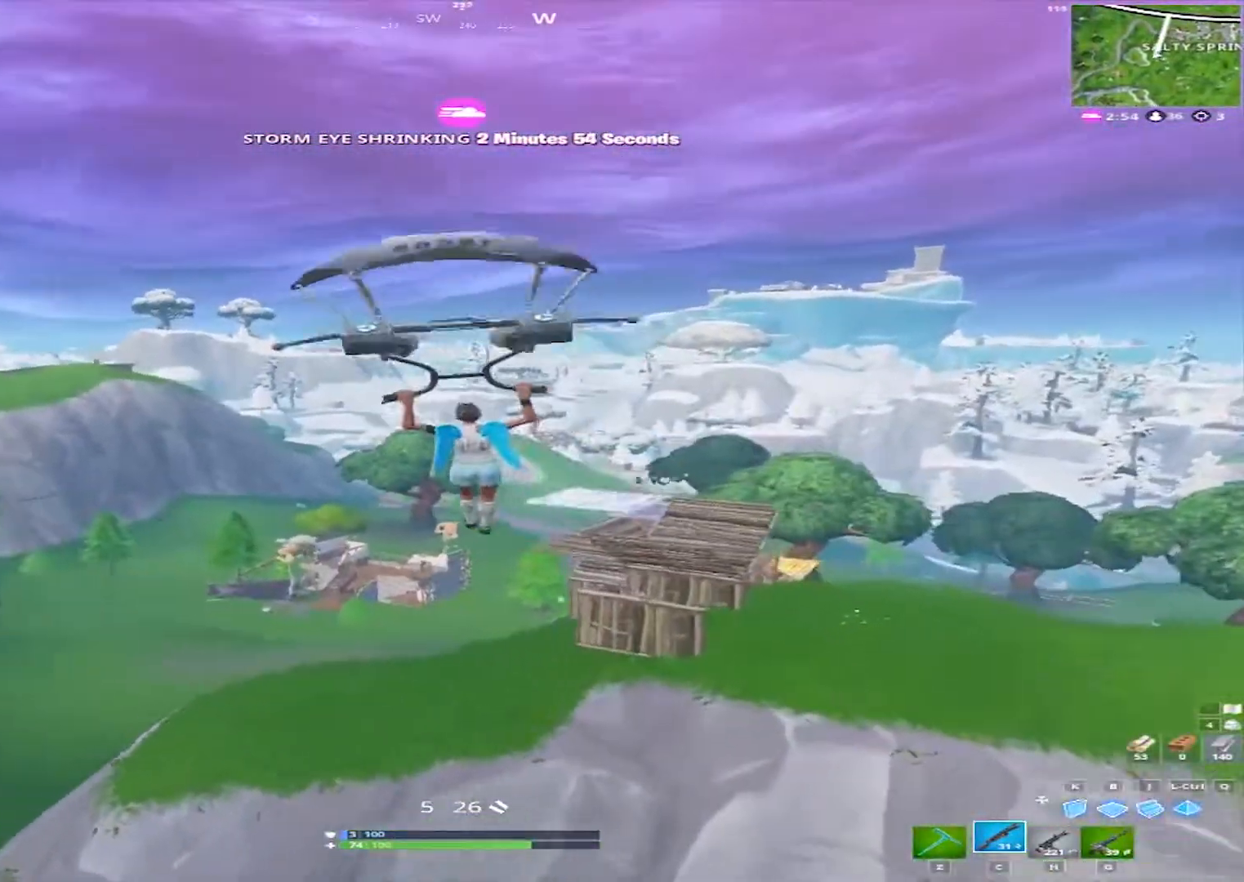
{"keys": ["w"], "mouse": [], "mouse_move": "still", "events": [[200, "d", "up"]]}
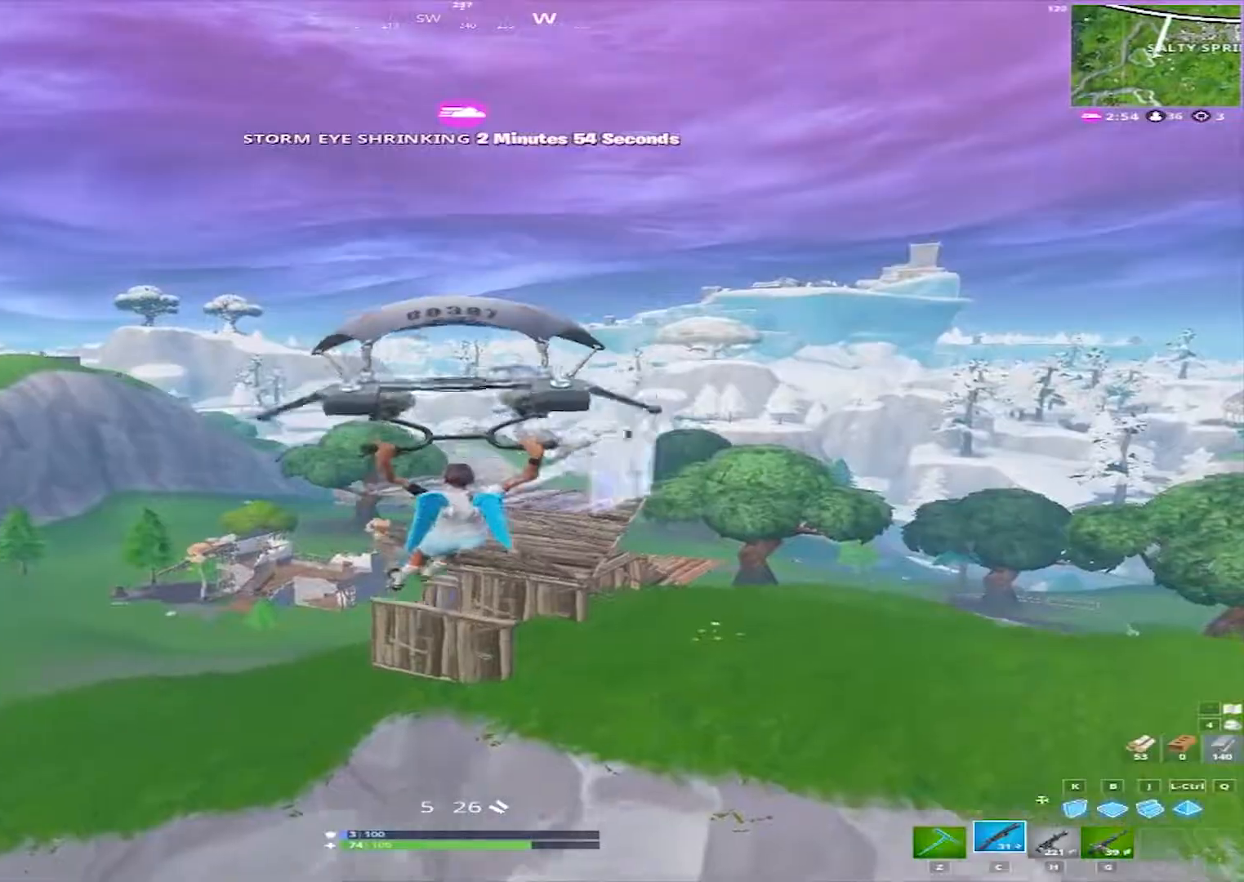
{"keys": ["w"], "mouse": [], "mouse_move": "still", "events": [[33, "a", "down"], [217, "a", "up"]]}
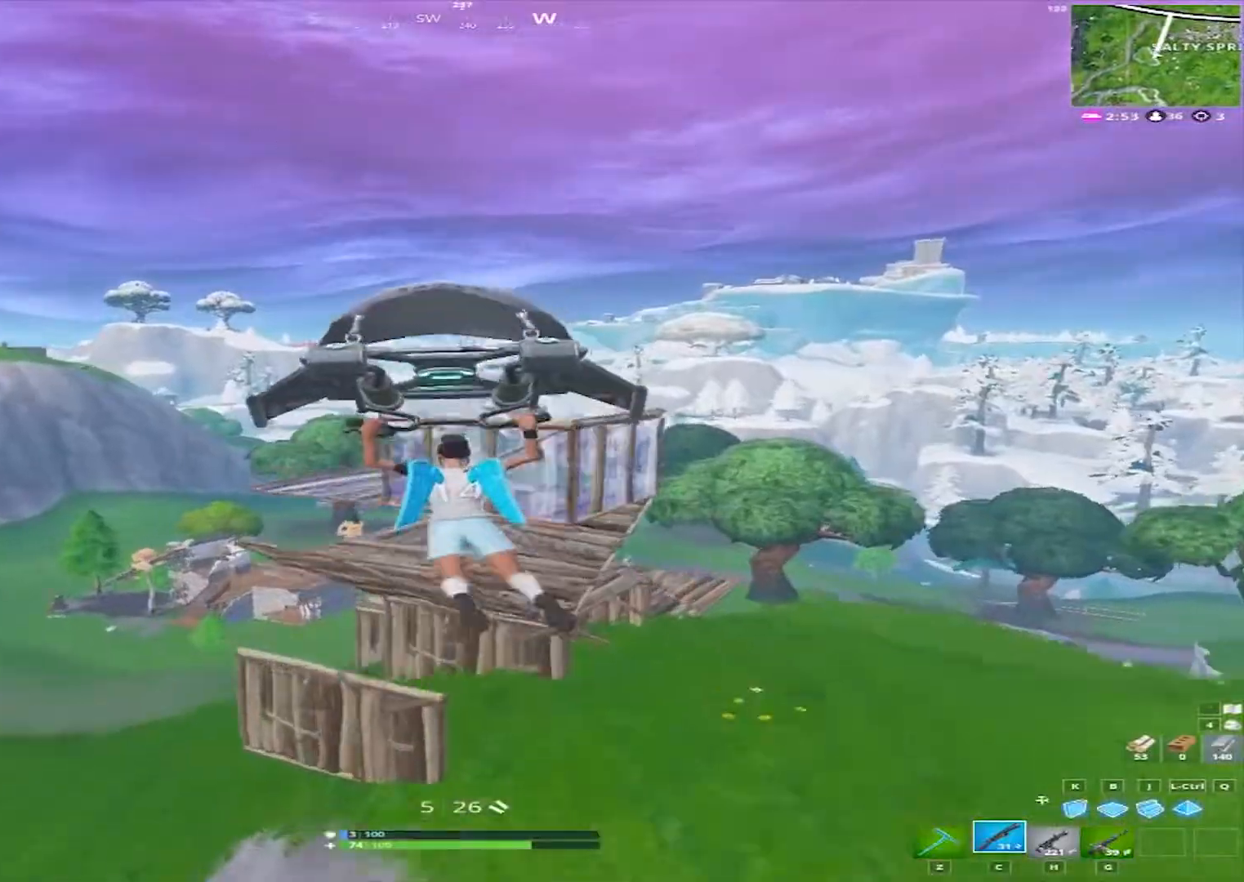
{"keys": [], "mouse": [], "mouse_move": "still", "events": [[467, "w", "up"]]}
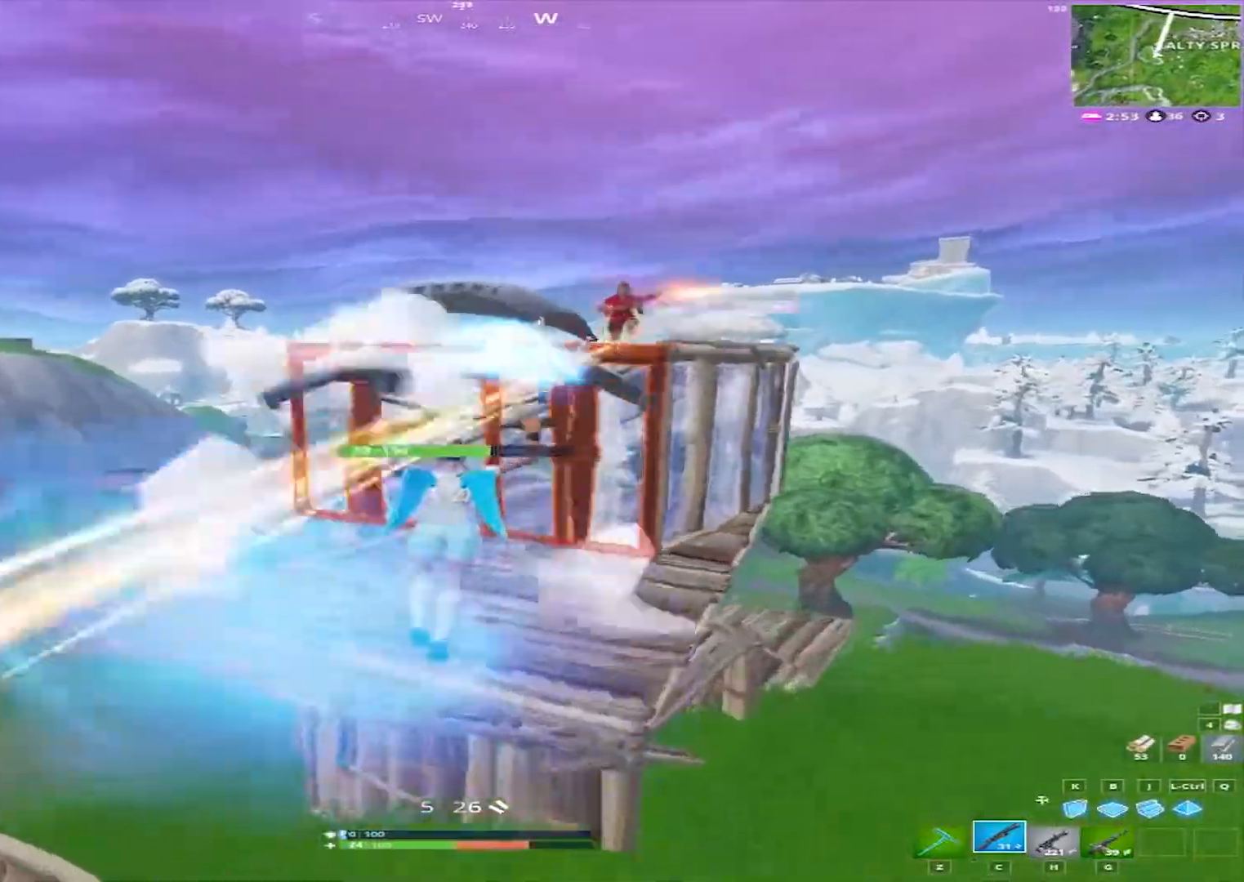
{"keys": ["w"], "mouse": [], "mouse_move": "up-right", "events": [[250, "w", "down"]]}
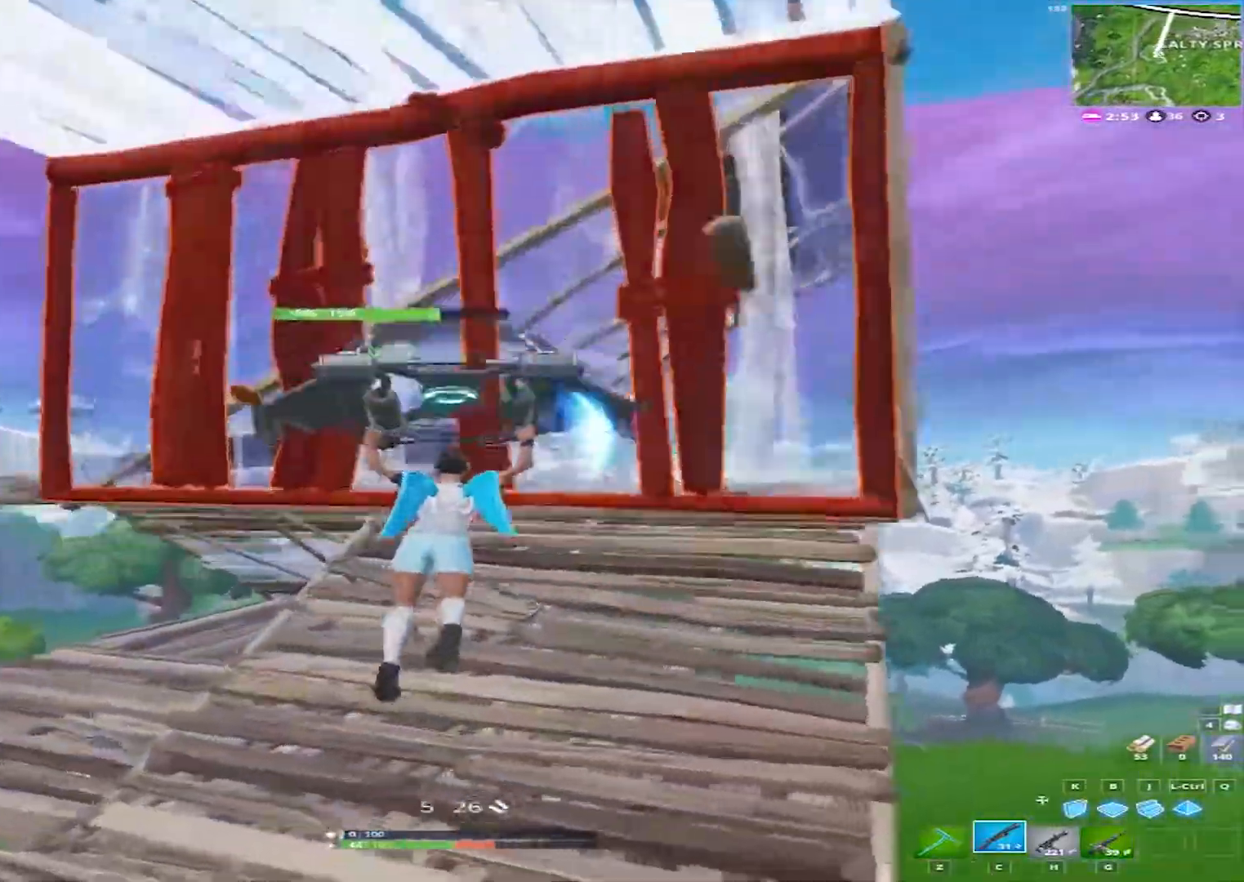
{"keys": ["a", "w"], "mouse": [], "mouse_move": "down", "events": [[450, "a", "down"]]}
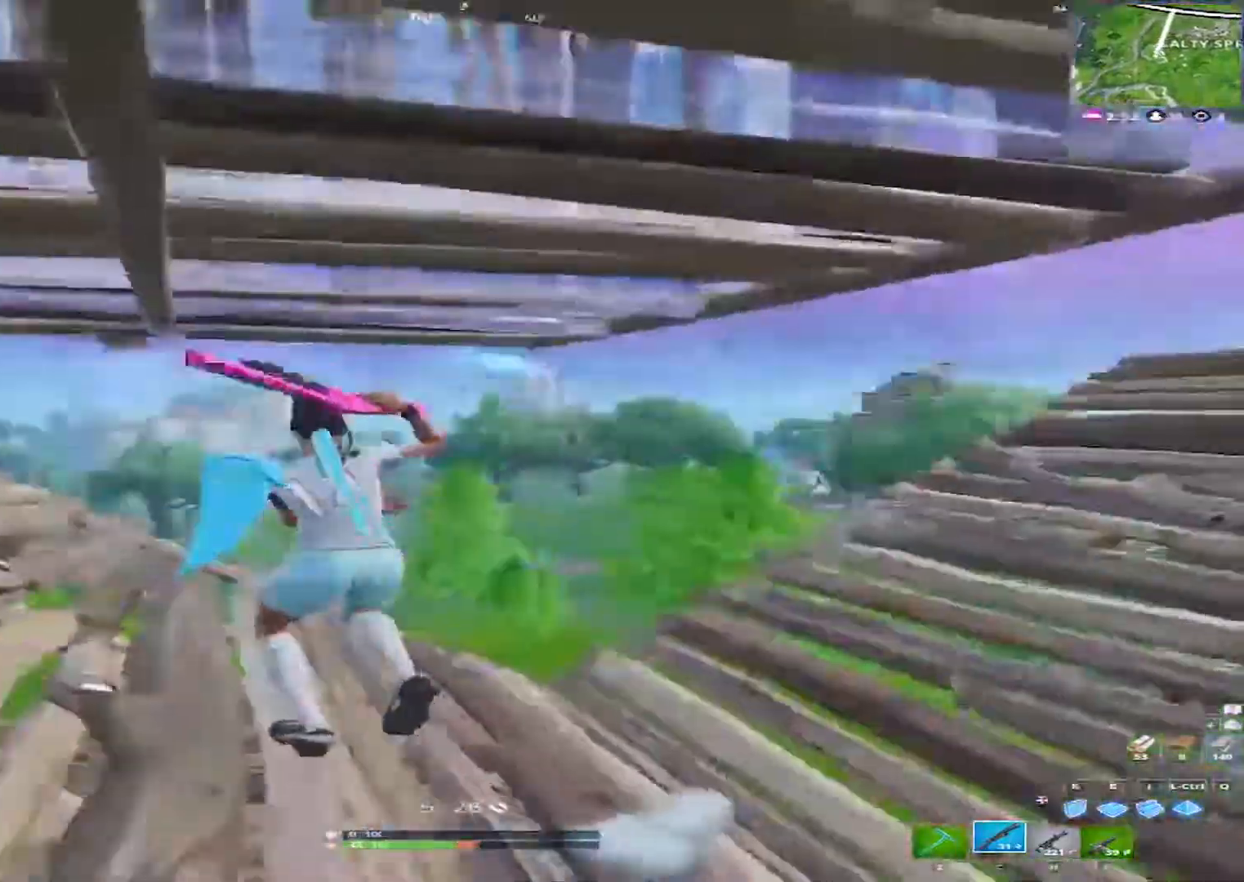
{"keys": ["w"], "mouse": [], "mouse_move": "down", "events": [[283, "a", "up"]]}
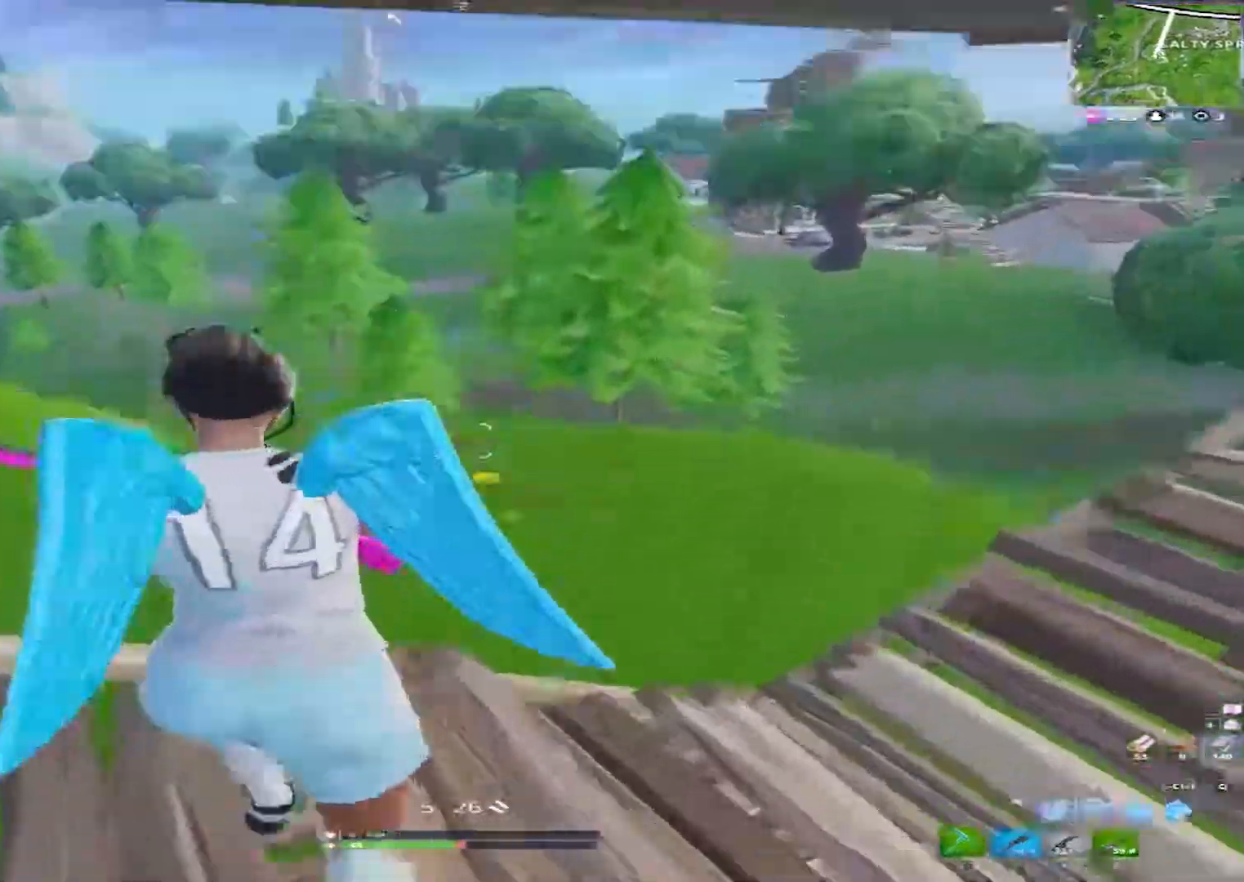
{"keys": ["a", "w"], "mouse": ["left"], "events": [[67, "a", "down"], [67, "mouse_left", "down"]]}
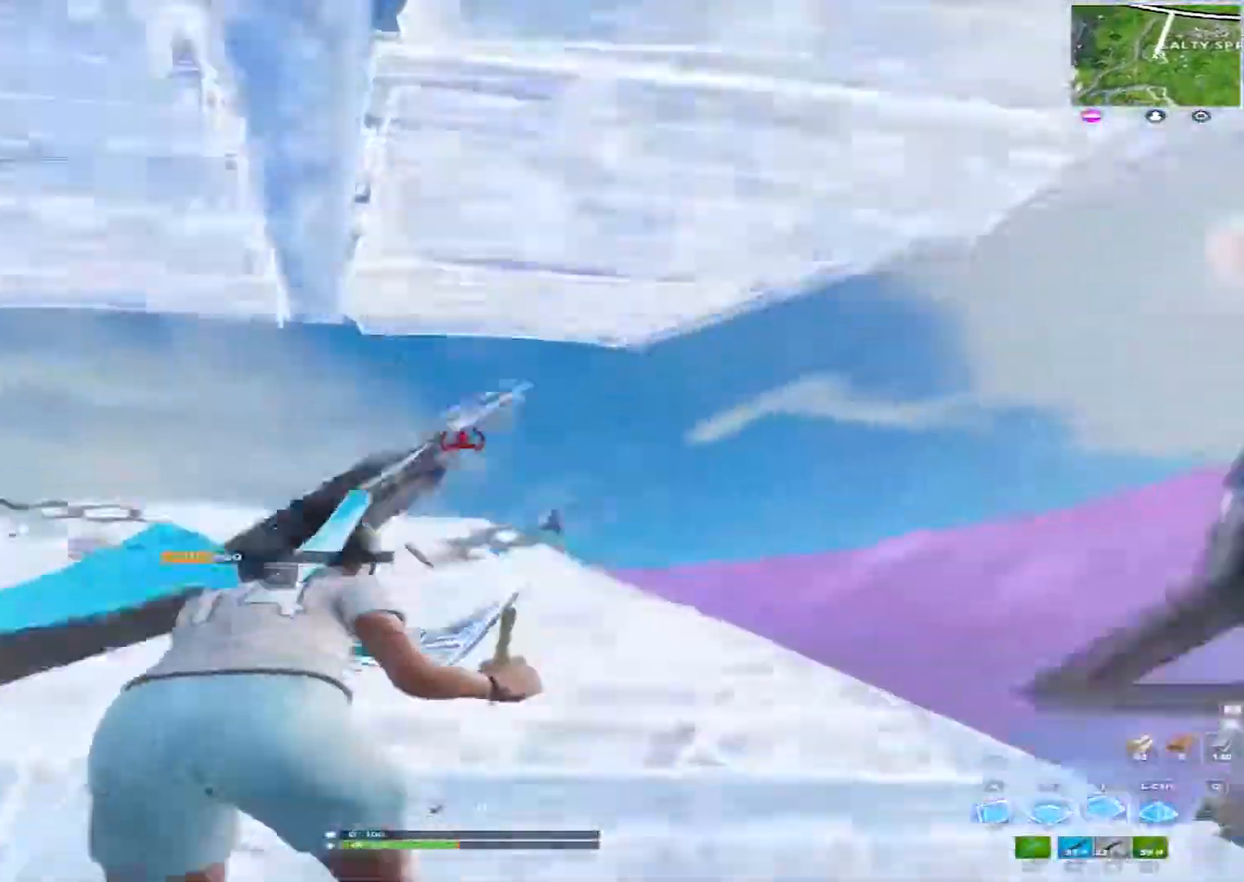
{"keys": ["a", "w"], "mouse": [], "mouse_move": "still", "events": [[217, "mouse_left", "up"], [367, "space", "down"], [500, "space", "up"]]}
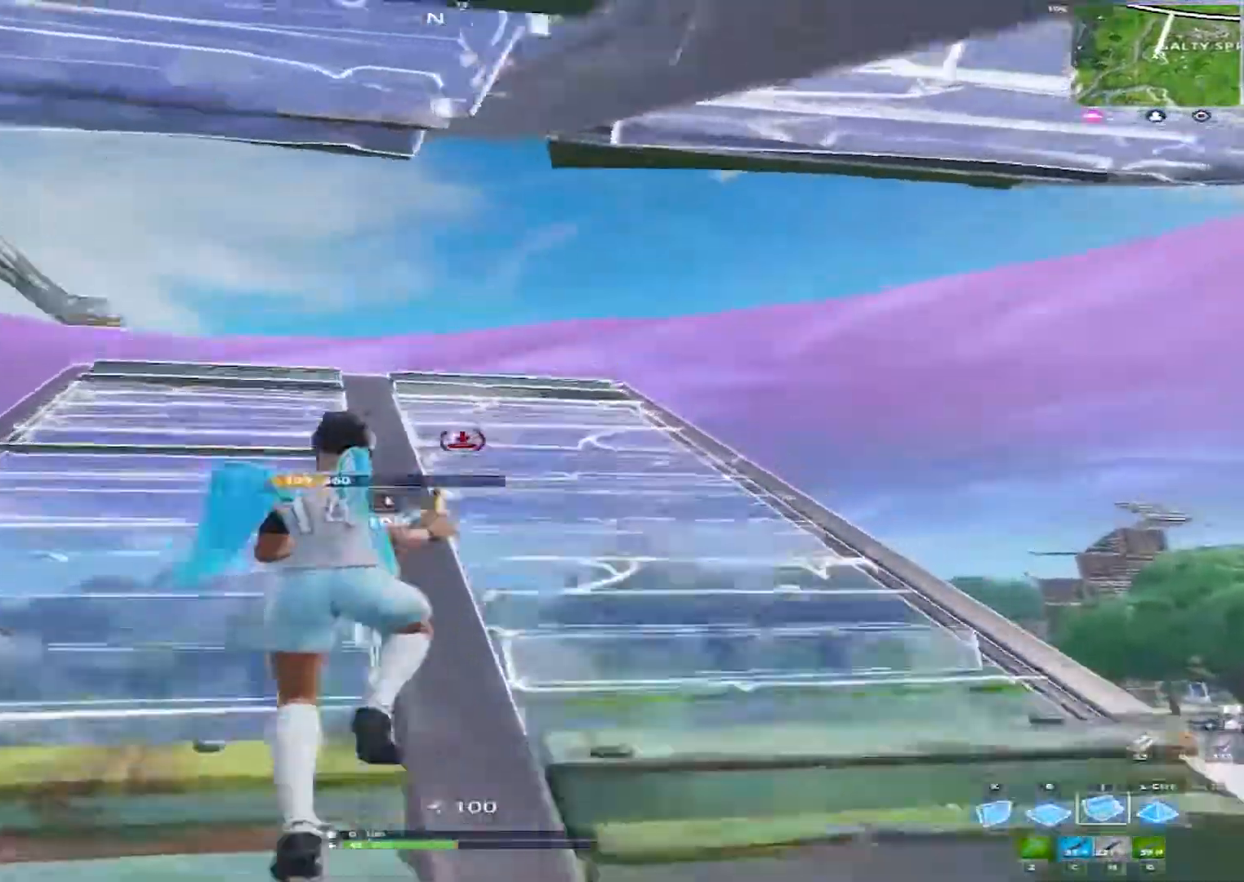
{"keys": ["a", "s"], "mouse": ["left"], "mouse_move": "left", "events": [[183, "mouse_left", "down"], [283, "w", "up"], [417, "s", "down"]]}
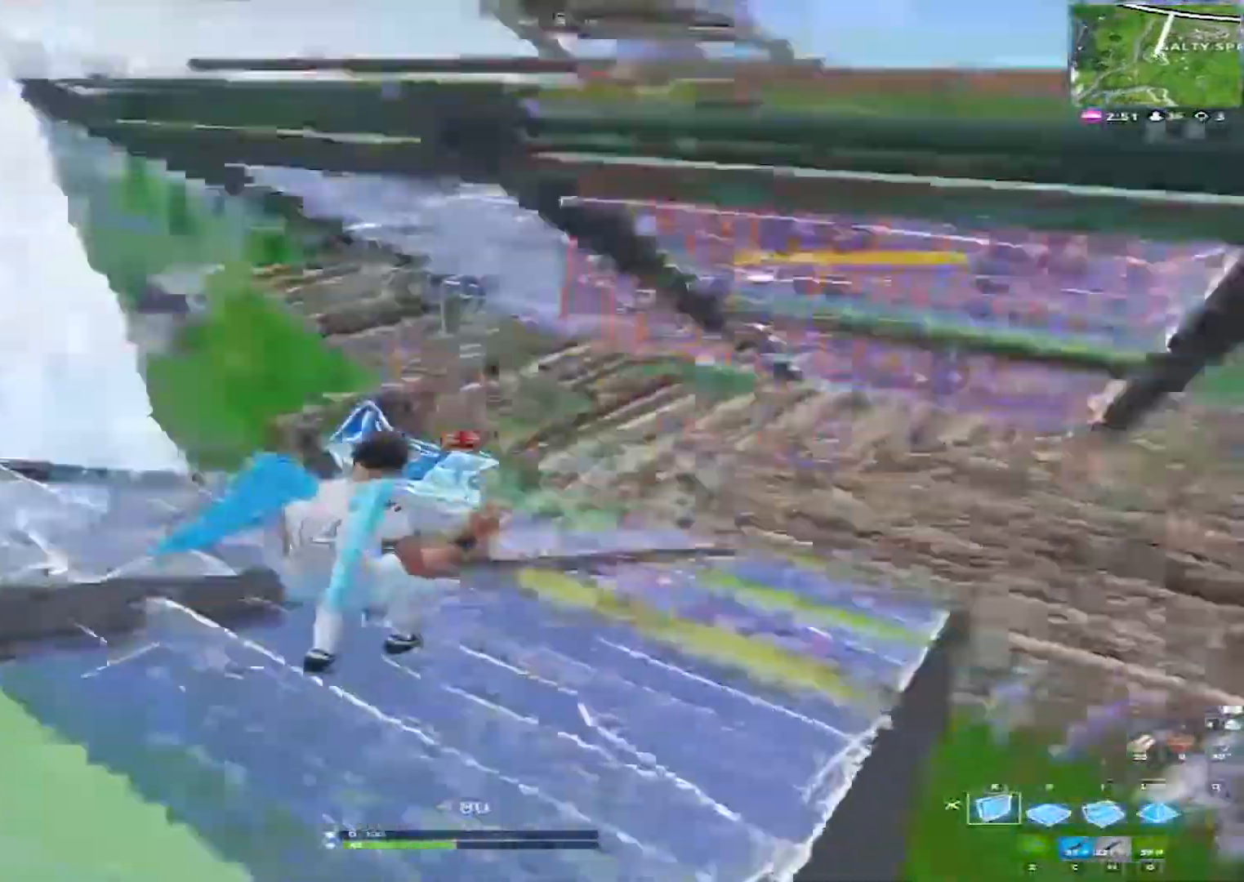
{"keys": ["a", "s", "space"], "mouse": ["left"], "events": [[383, "space", "down"]]}
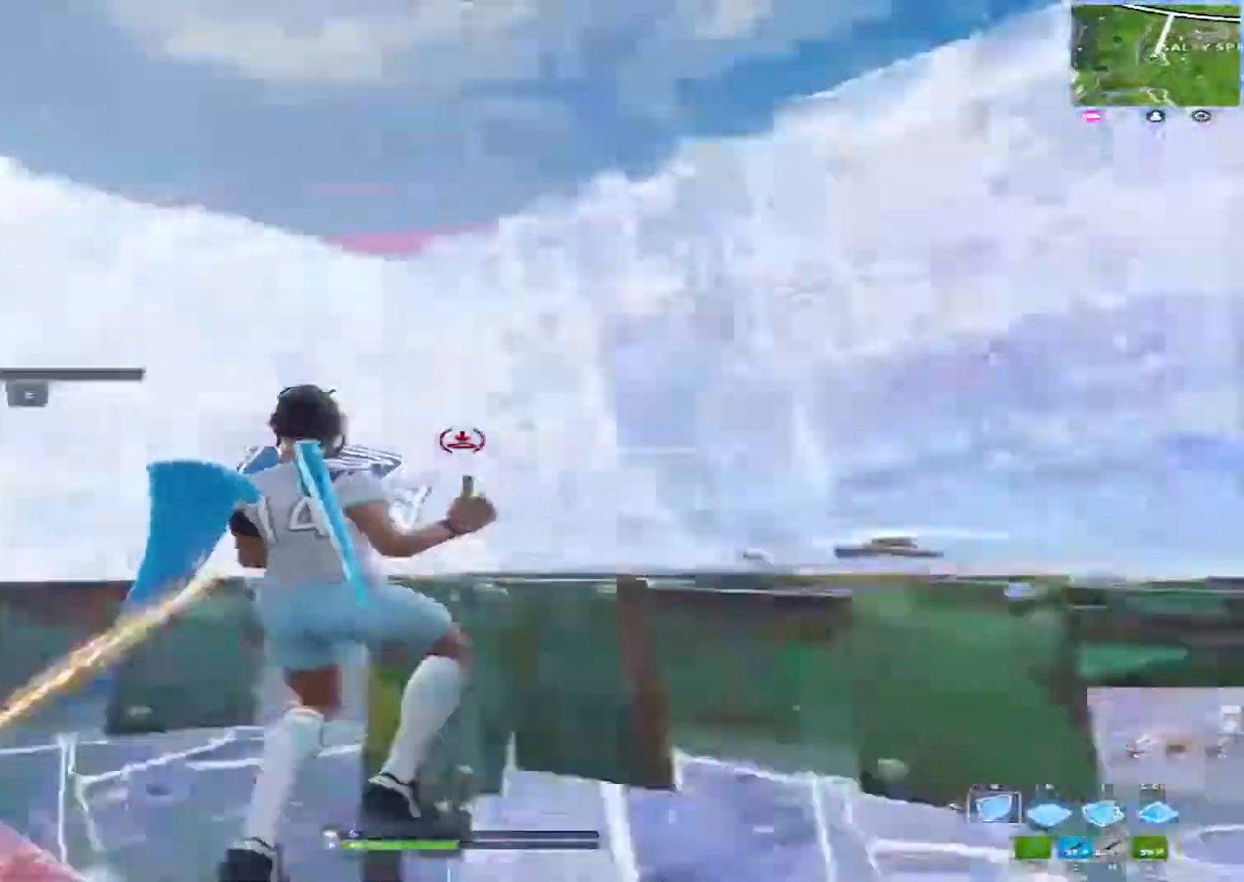
{"keys": ["w"], "mouse": [], "mouse_move": "still", "events": [[33, "s", "up"], [83, "space", "up"], [267, "w", "down"], [317, "a", "up"], [400, "mouse_left", "up"], [450, "c", "down"], [500, "c", "up"]]}
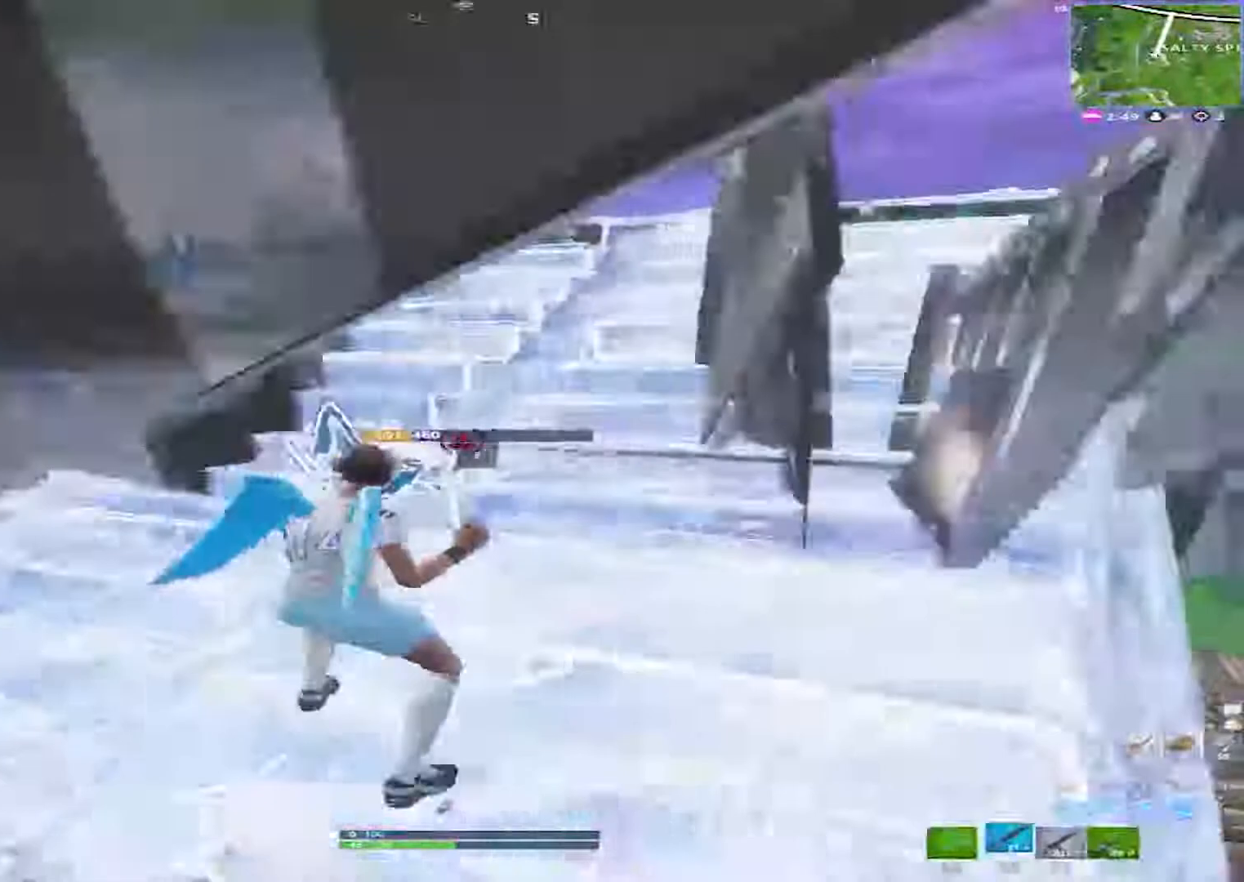
{"keys": ["a", "w"], "mouse": [], "mouse_move": "still", "events": [[50, "a", "down"]]}
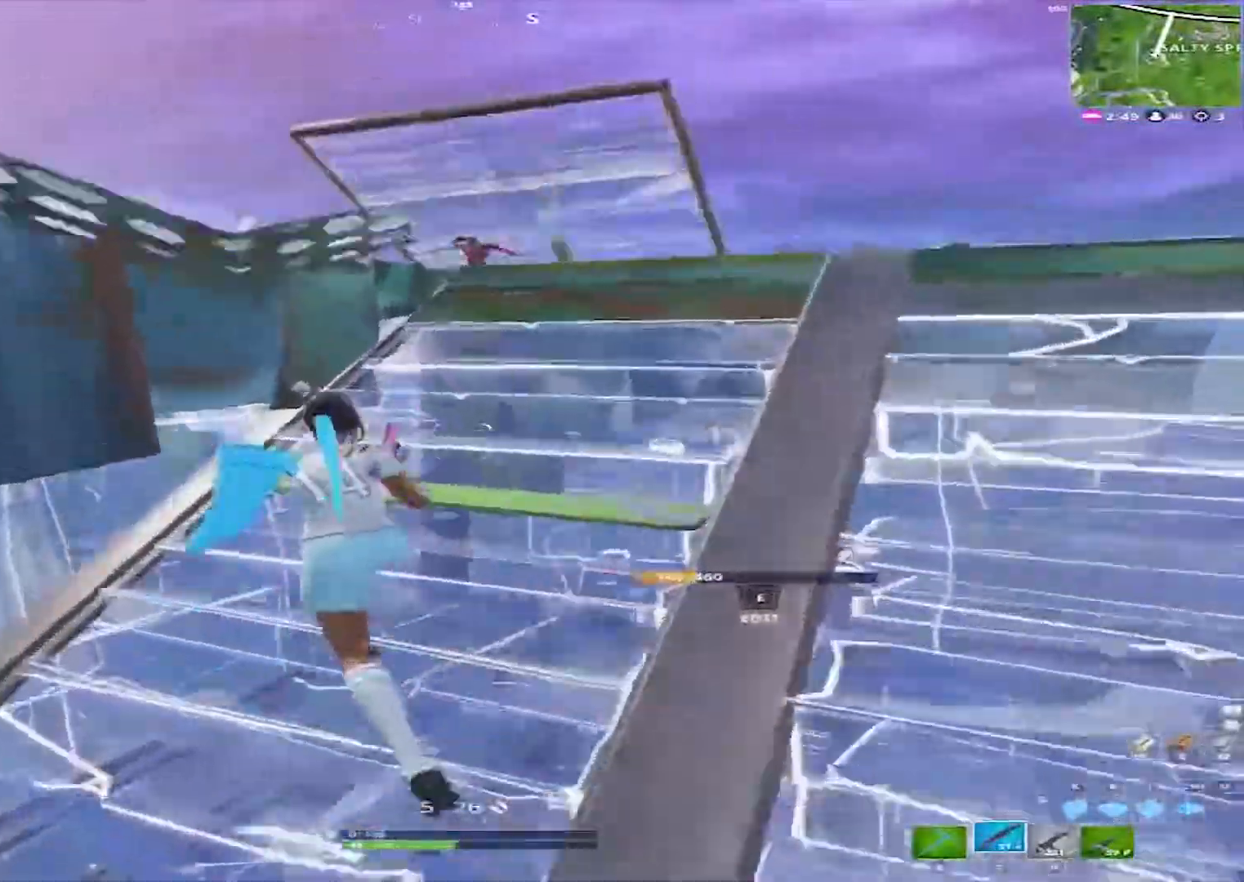
{"keys": ["d", "w"], "mouse": [], "mouse_move": "down-left", "events": [[67, "a", "up"], [200, "d", "down"], [383, "mouse_left", "down"], [400, "mouse_left", "up"]]}